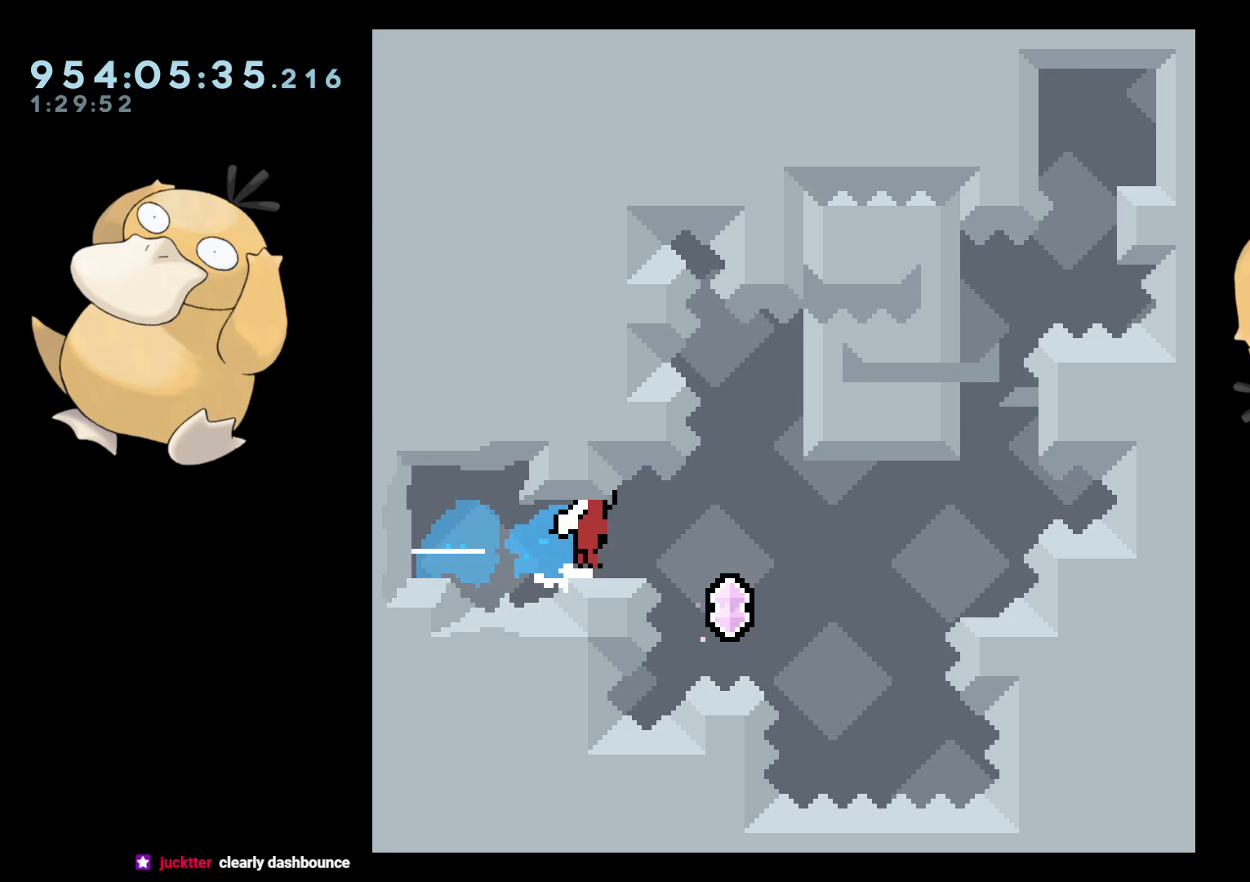
Gameplay with a controller (Nintendo layout); each line is a JSON object with the inputs held at the frame after it. "events" lists button and stick changes between this image and that frame as [ms after this image, input, new state], when the widget could be followed in between. Not read: L3 R3 START.
{"buttons": ["A"], "left_stick": "center", "right_stick": "center", "events": [[250, "DPAD_DOWN", "down"], [267, "L2", "down"], [383, "DPAD_RIGHT", "up"], [417, "DPAD_DOWN", "up"], [433, "L2", "up"], [483, "A", "down"], [483, "B", "up"]]}
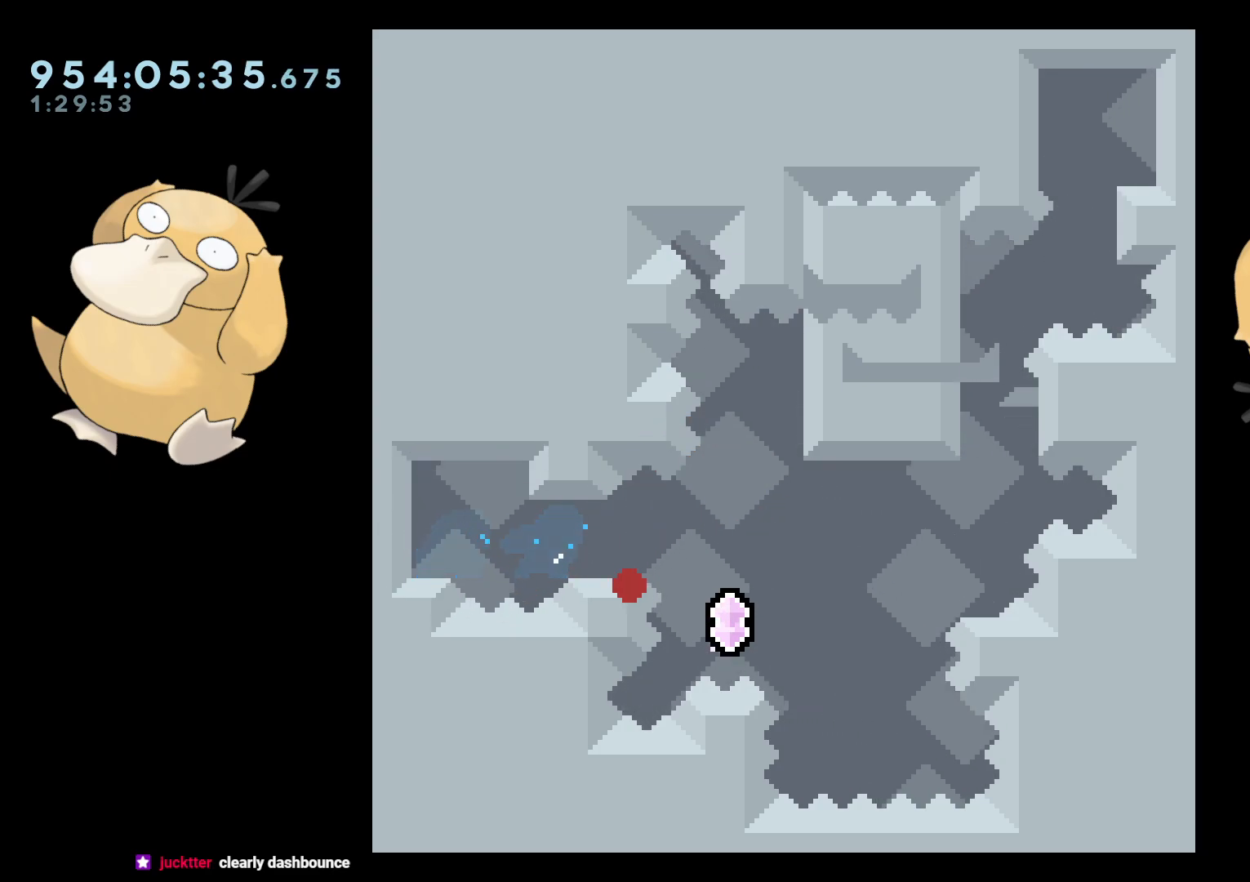
{"buttons": [], "left_stick": "center", "right_stick": "center", "events": [[100, "A", "up"], [167, "A", "down"], [267, "A", "up"]]}
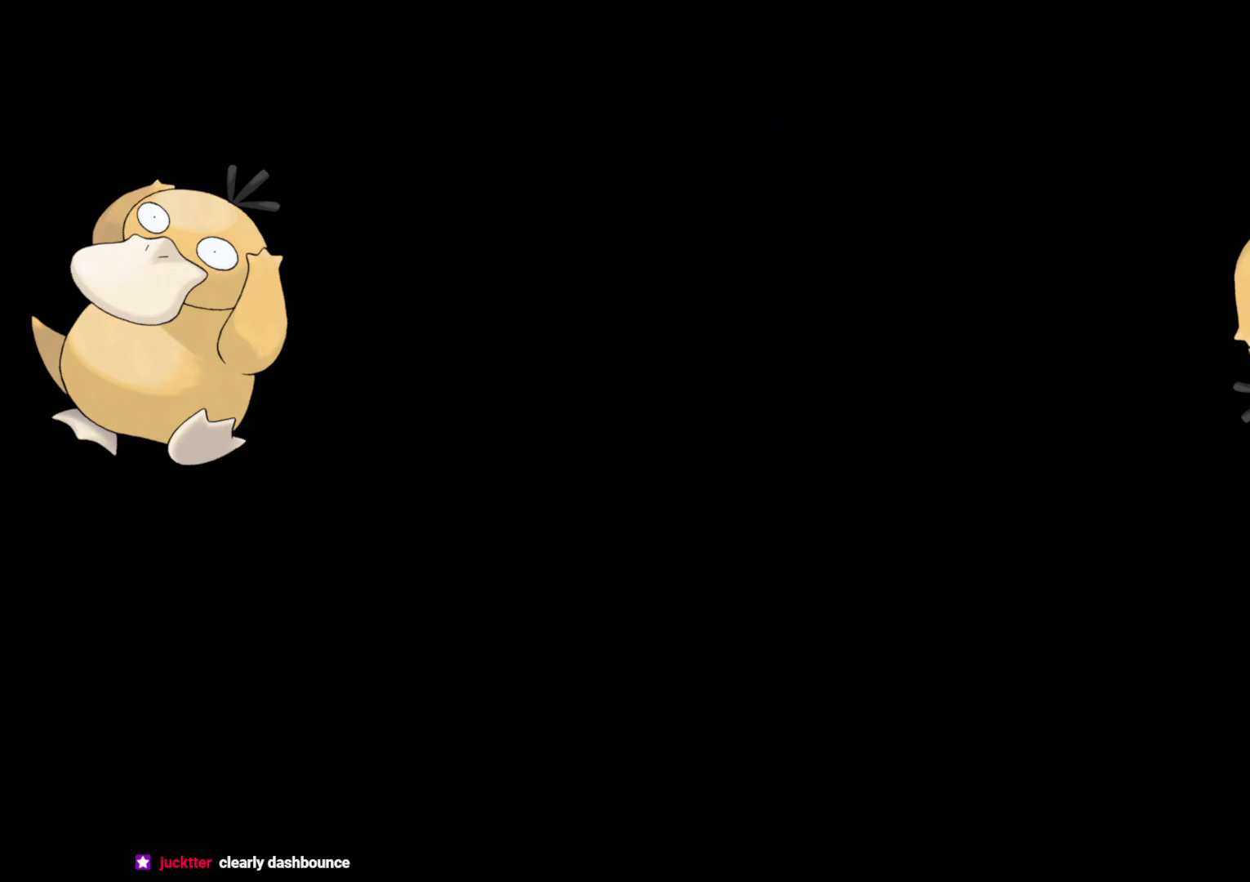
{"buttons": [], "left_stick": "center", "right_stick": "center", "events": []}
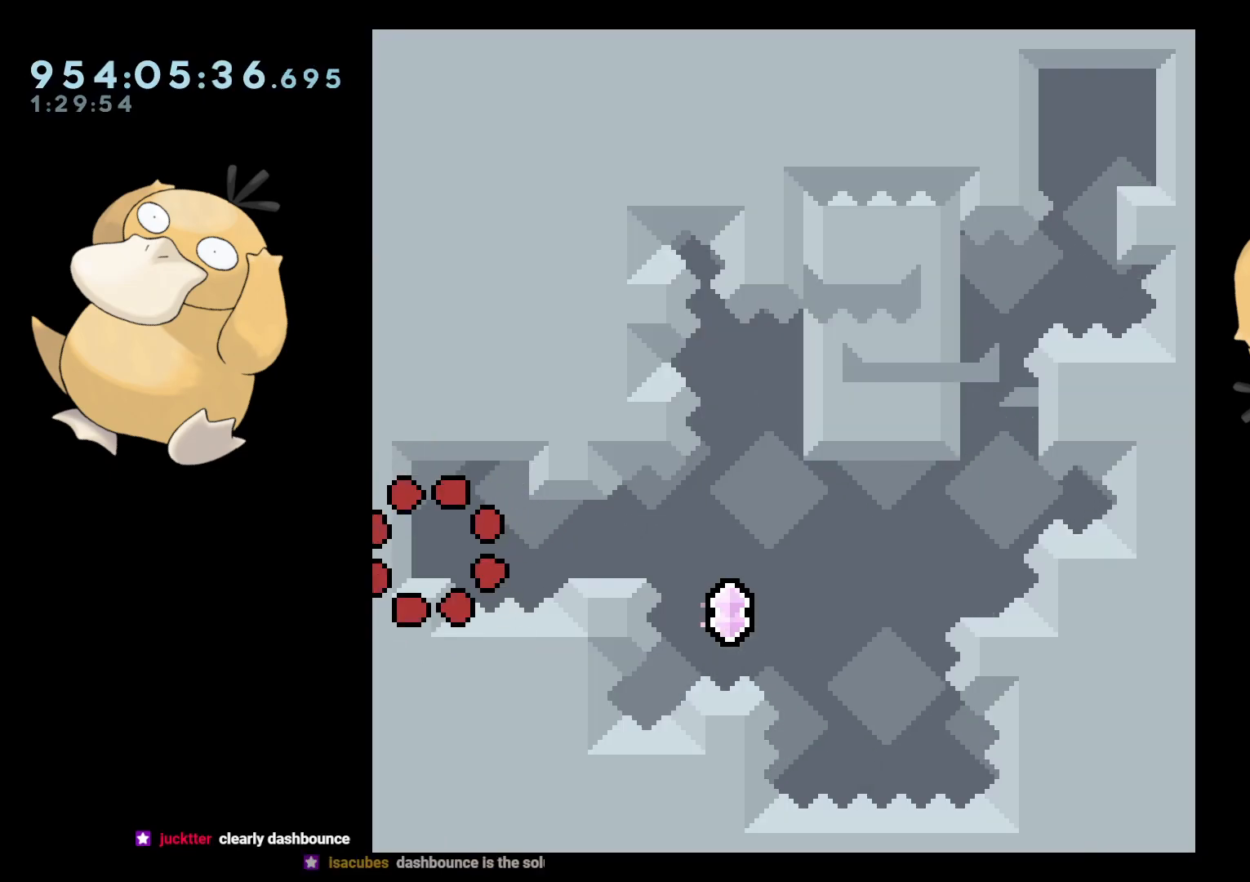
{"buttons": ["B", "DPAD_RIGHT"], "left_stick": "center", "right_stick": "center", "events": [[233, "DPAD_RIGHT", "down"], [267, "Y", "down"], [383, "Y", "up"], [467, "B", "down"]]}
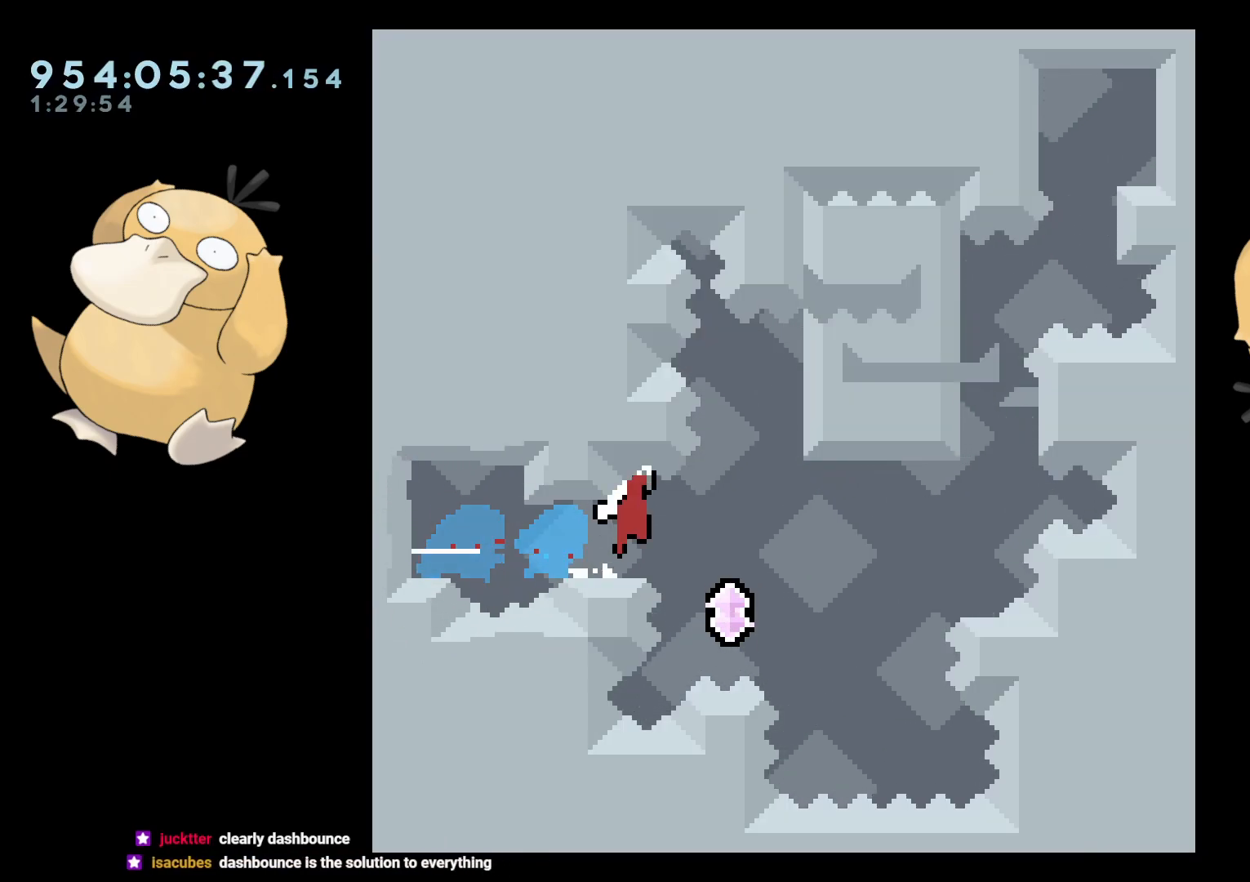
{"buttons": [], "left_stick": "center", "right_stick": "center", "events": [[183, "L2", "down"], [333, "DPAD_RIGHT", "up"], [367, "B", "up"], [383, "L2", "up"]]}
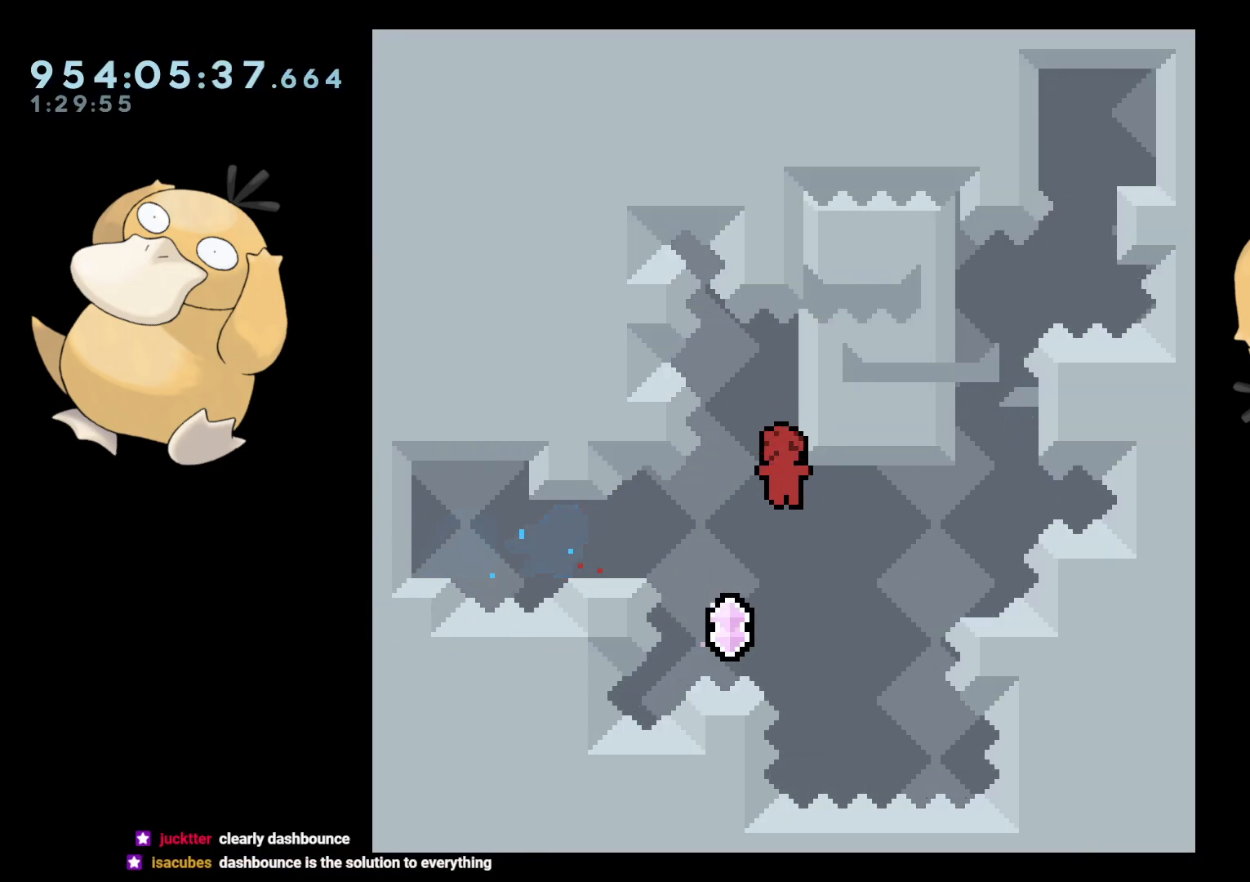
{"buttons": ["B", "DPAD_RIGHT"], "left_stick": "center", "right_stick": "center", "events": [[67, "DPAD_DOWN", "down"], [83, "Y", "down"], [217, "Y", "up"], [233, "DPAD_DOWN", "up"], [283, "B", "down"], [283, "DPAD_RIGHT", "down"]]}
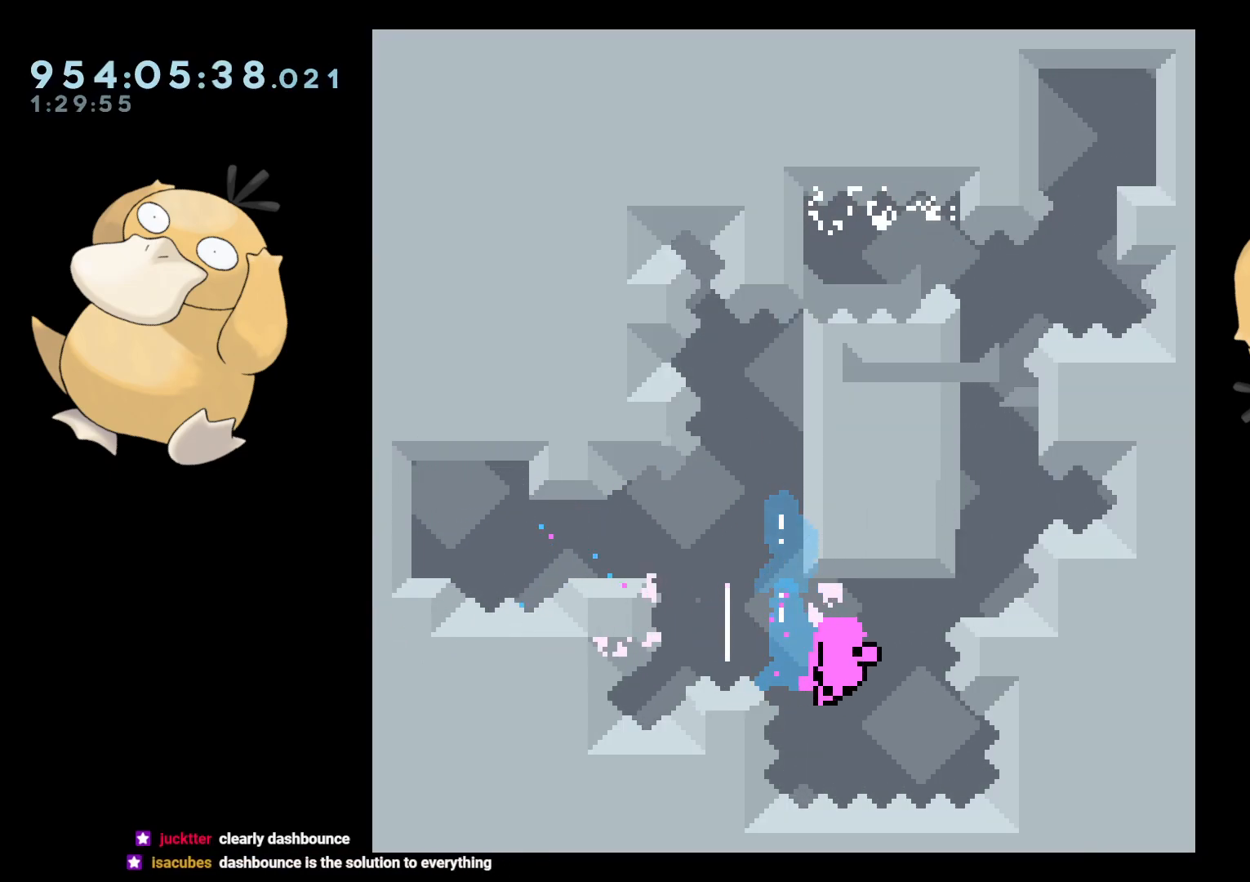
{"buttons": ["A"], "left_stick": "center", "right_stick": "center", "events": [[50, "B", "up"], [250, "DPAD_RIGHT", "up"], [350, "A", "down"], [433, "A", "up"], [483, "A", "down"]]}
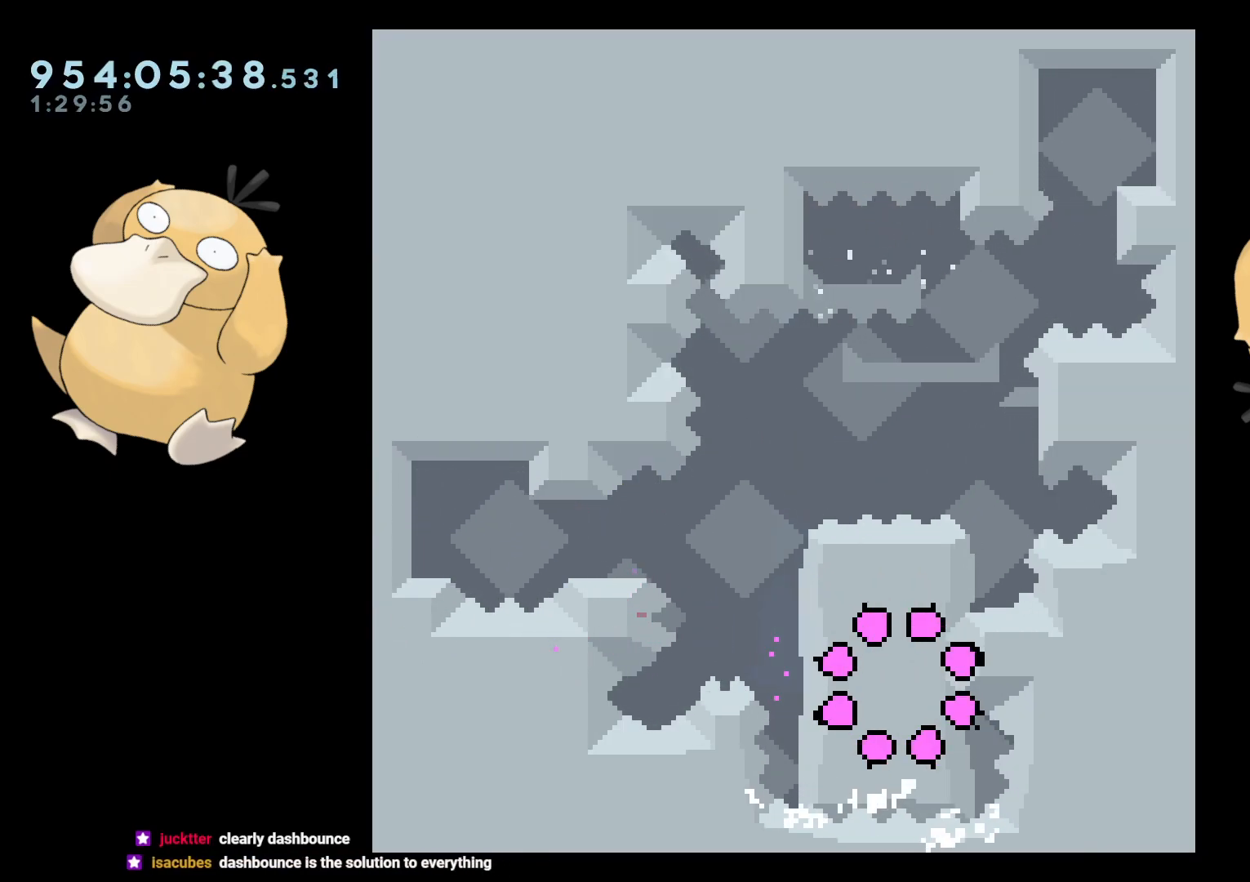
{"buttons": [], "left_stick": "center", "right_stick": "center", "events": [[67, "A", "up"]]}
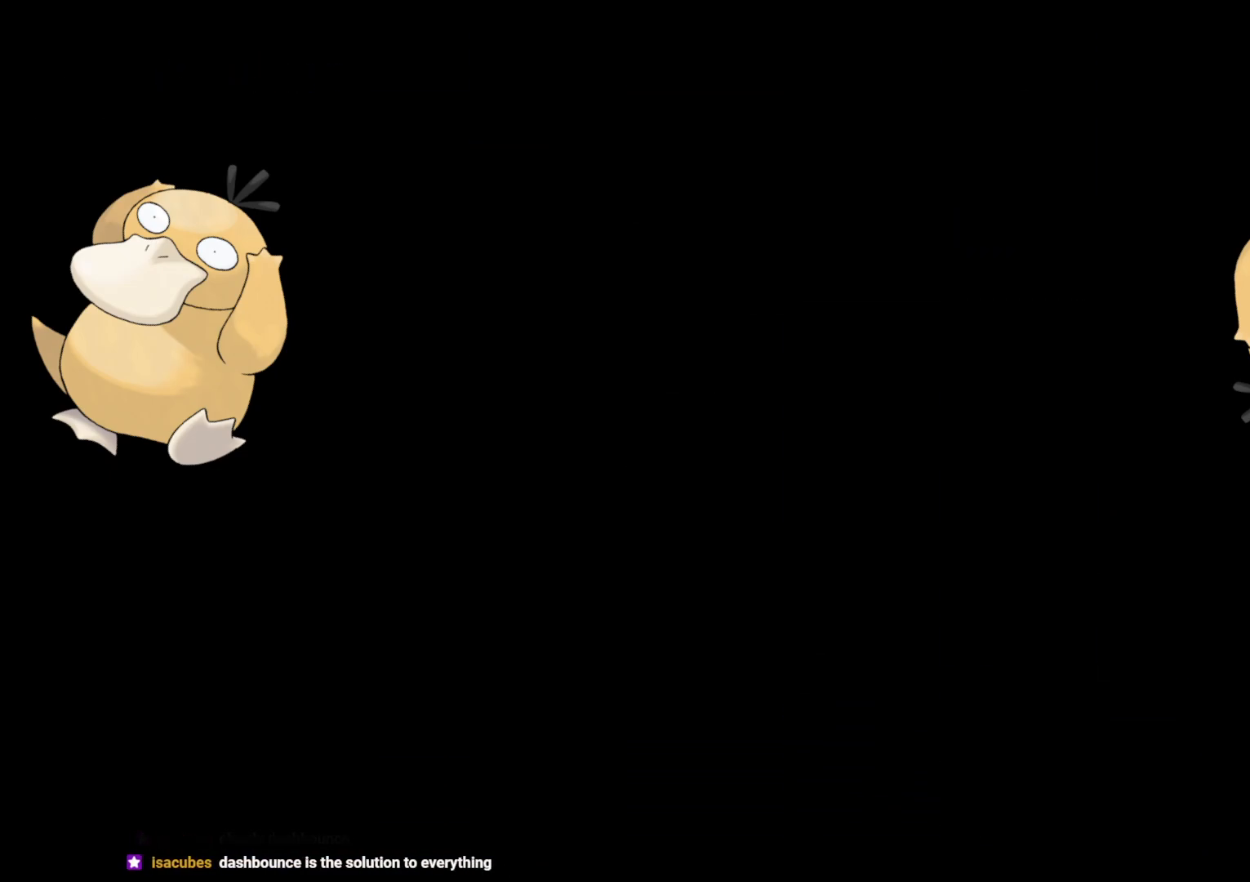
{"buttons": [], "left_stick": "center", "right_stick": "center", "events": []}
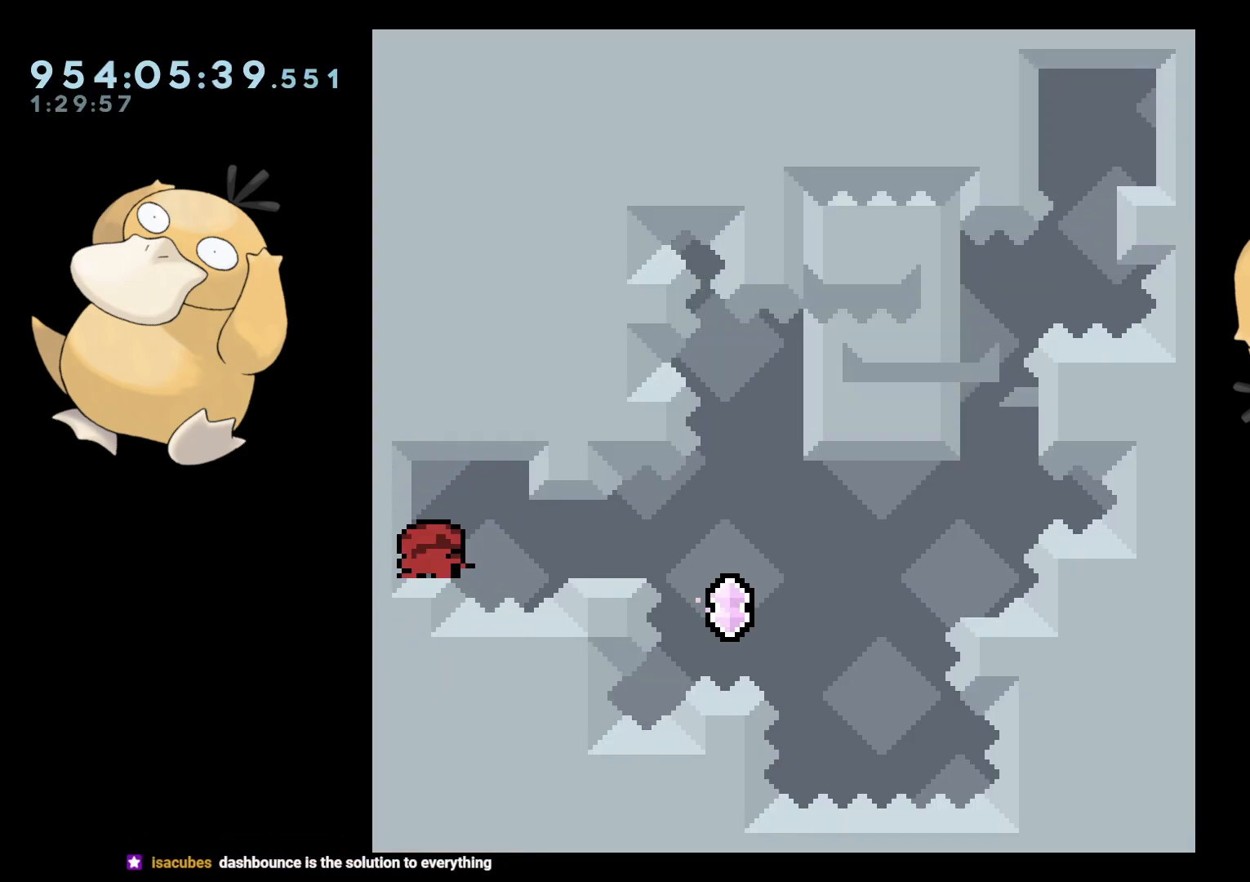
{"buttons": ["B", "DPAD_RIGHT"], "left_stick": "center", "right_stick": "center", "events": [[183, "DPAD_RIGHT", "down"], [217, "Y", "down"], [317, "Y", "up"], [400, "B", "down"]]}
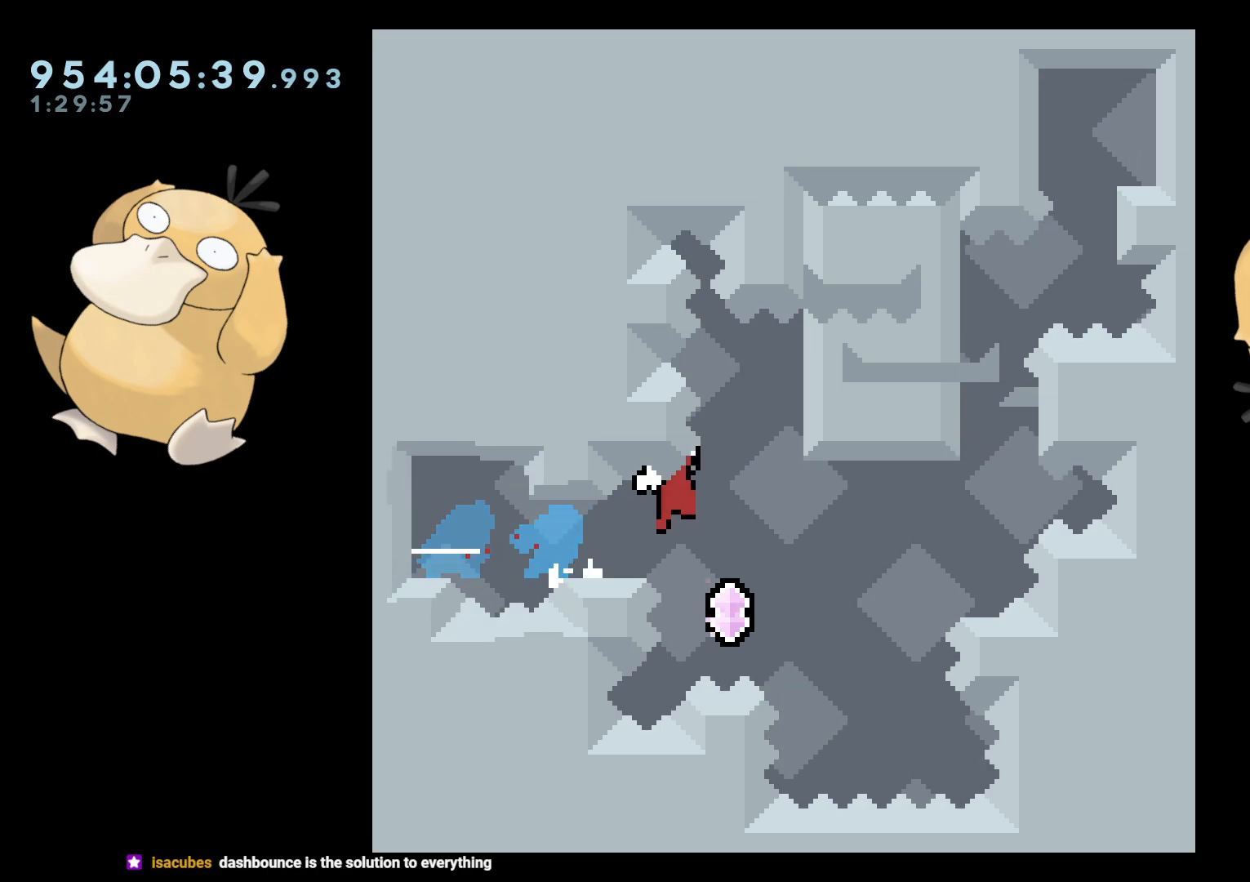
{"buttons": ["A"], "left_stick": "center", "right_stick": "center", "events": [[283, "DPAD_RIGHT", "up"], [333, "B", "up"], [400, "A", "down"]]}
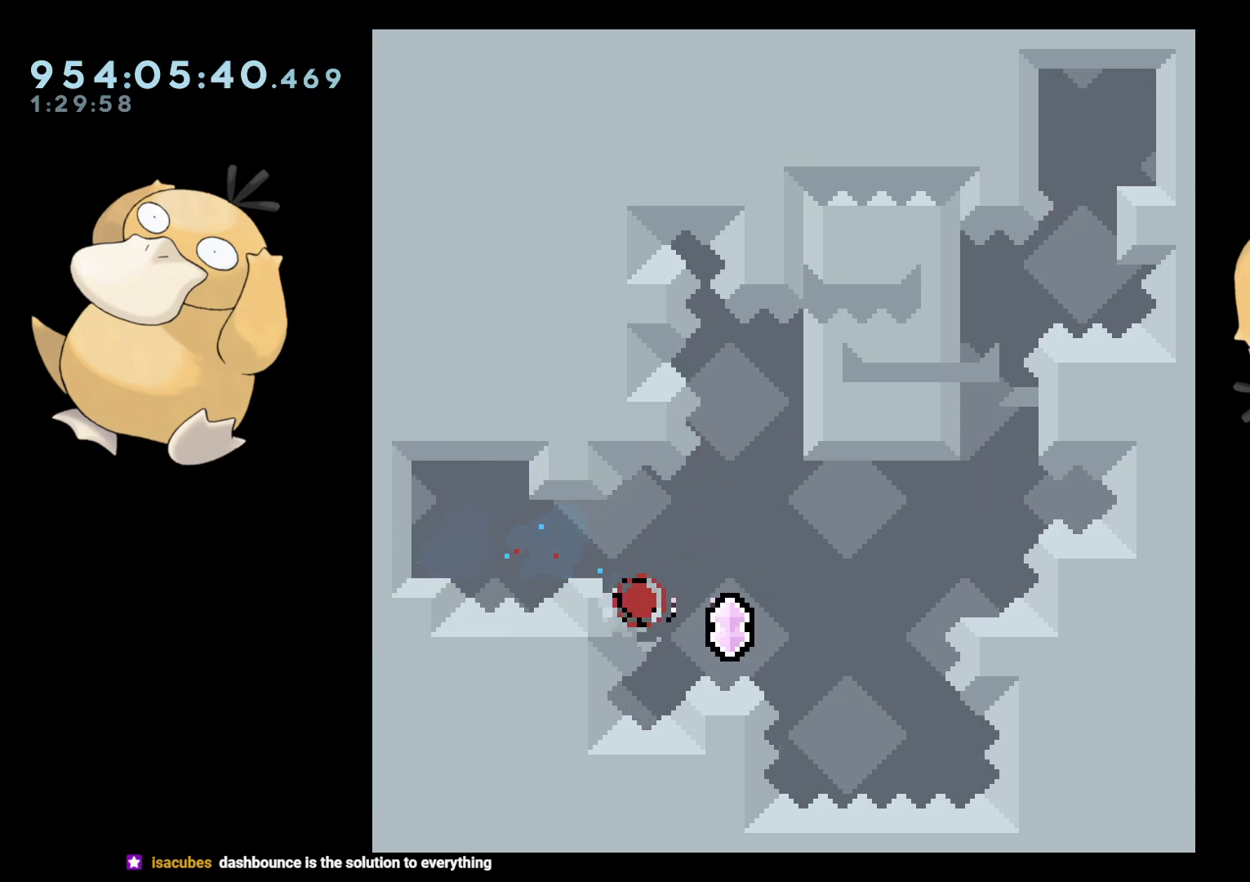
{"buttons": [], "left_stick": "center", "right_stick": "center", "events": [[17, "A", "up"], [67, "A", "down"], [183, "A", "up"]]}
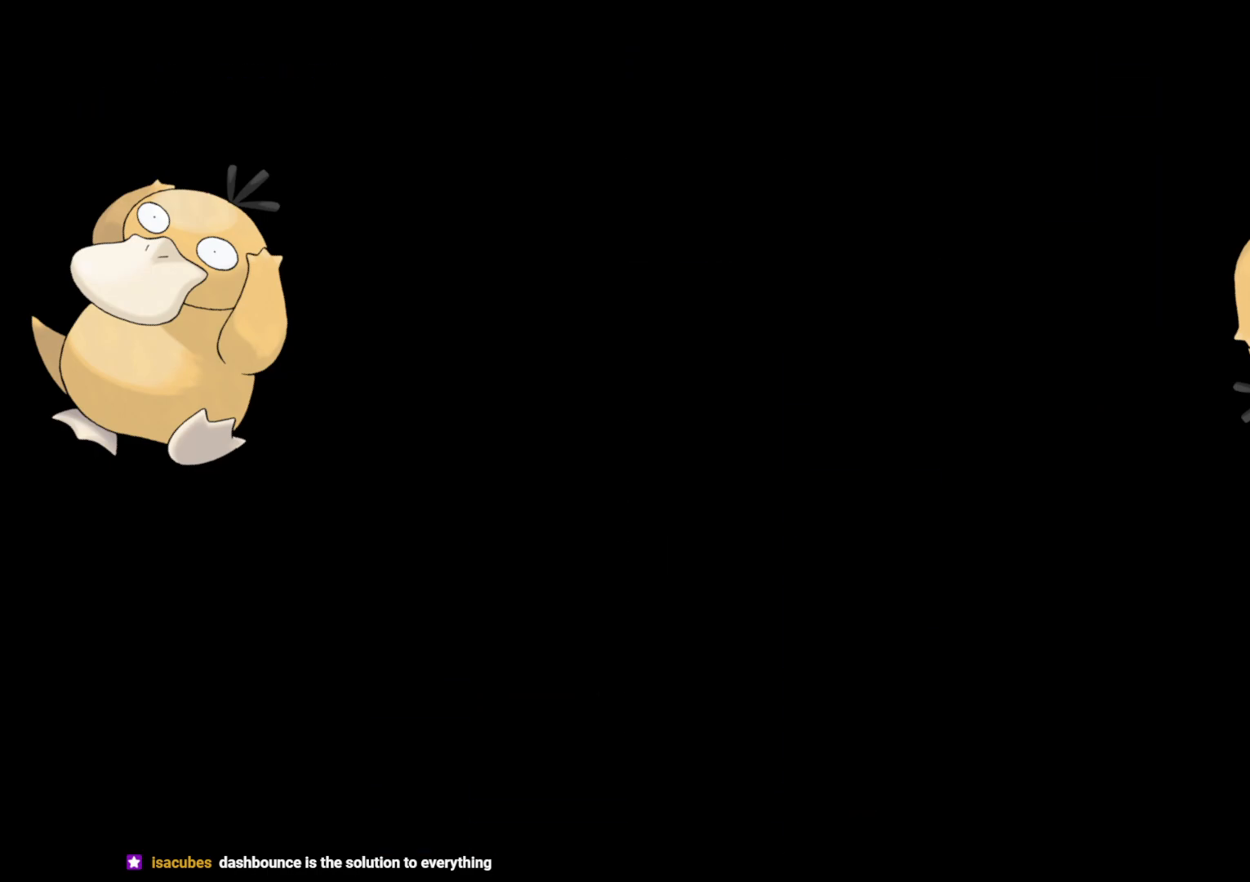
{"buttons": [], "left_stick": "center", "right_stick": "center", "events": []}
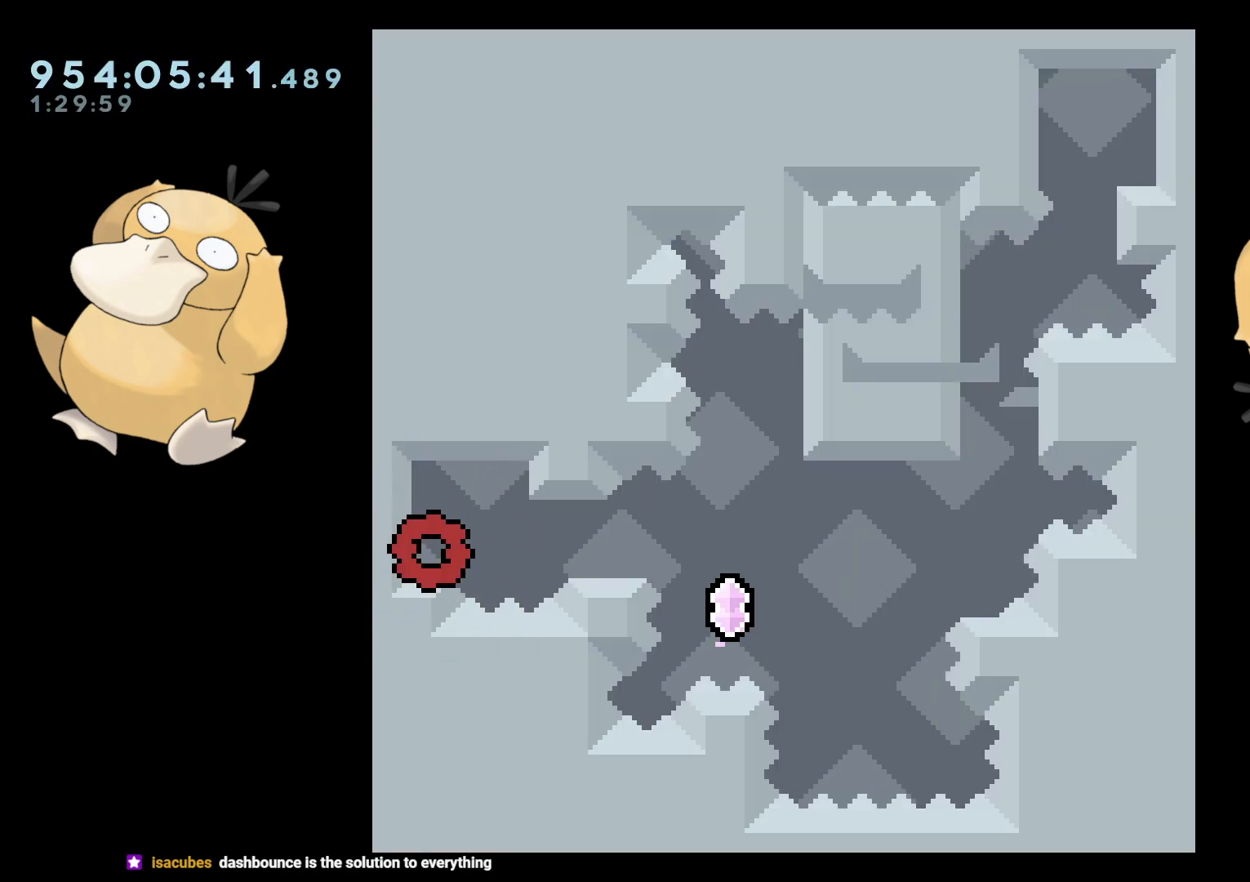
{"buttons": ["B", "DPAD_RIGHT"], "left_stick": "center", "right_stick": "center", "events": [[183, "DPAD_RIGHT", "down"], [217, "Y", "down"], [317, "Y", "up"], [433, "B", "down"]]}
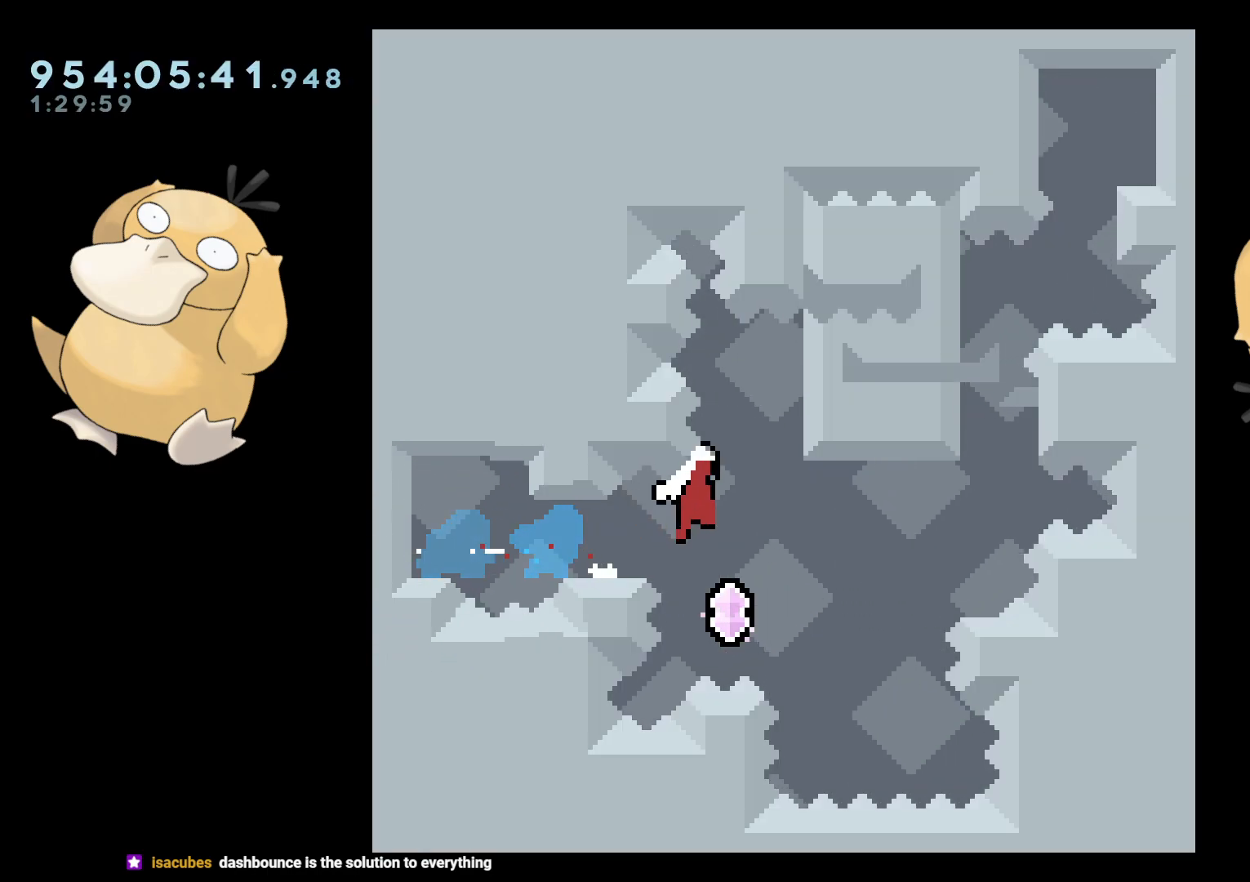
{"buttons": [], "left_stick": "center", "right_stick": "center", "events": [[250, "L2", "down"], [283, "B", "up"], [283, "DPAD_RIGHT", "up"], [350, "L2", "up"]]}
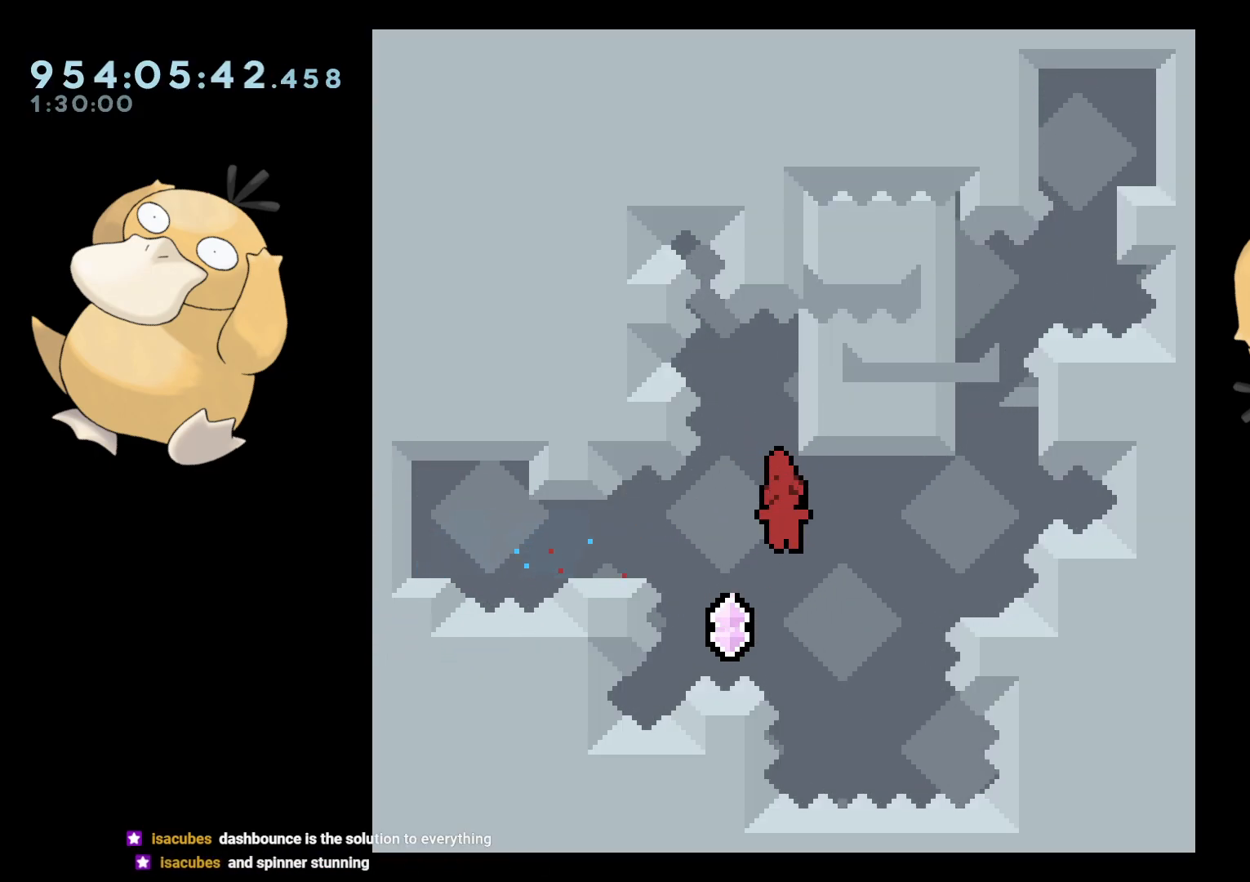
{"buttons": ["B", "DPAD_RIGHT"], "left_stick": "center", "right_stick": "center", "events": [[150, "DPAD_RIGHT", "down"], [183, "B", "down"]]}
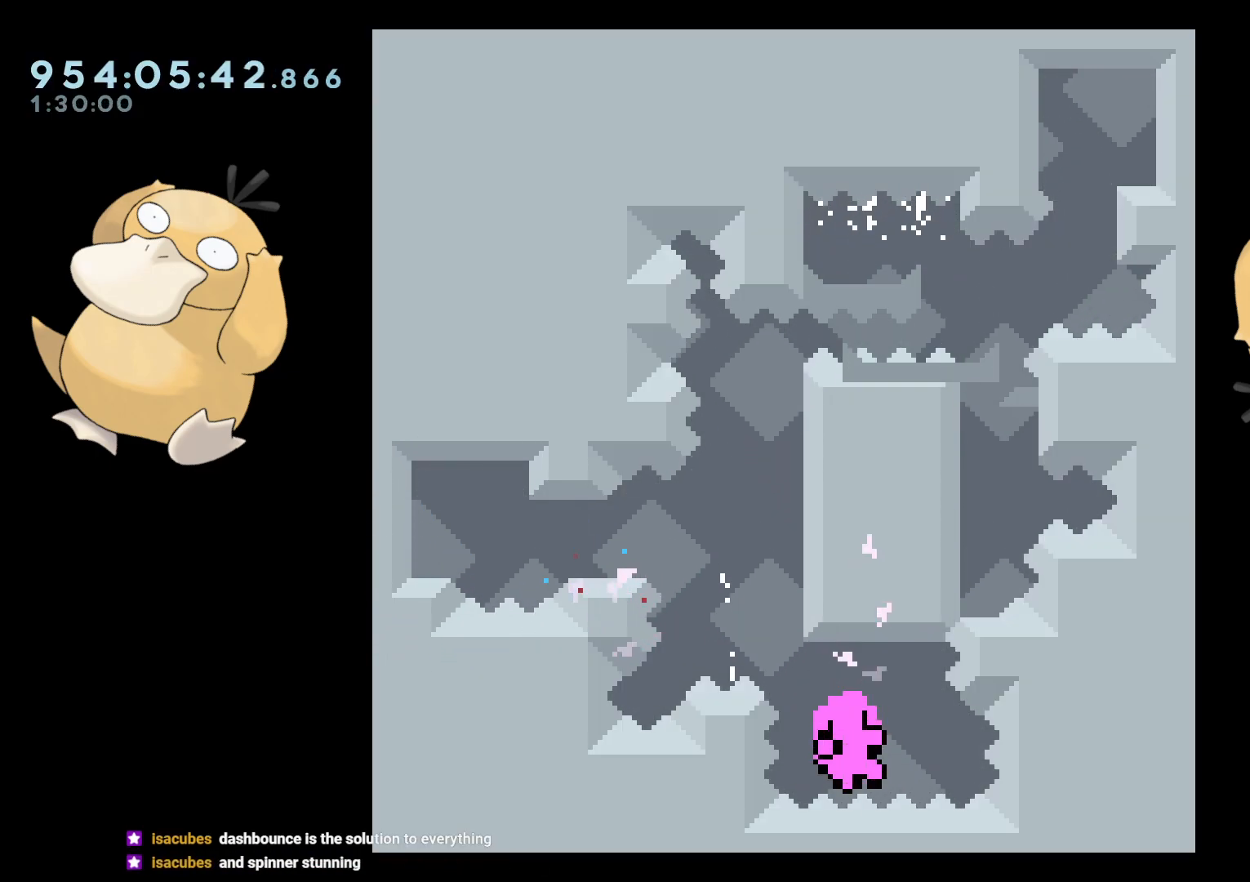
{"buttons": [], "left_stick": "center", "right_stick": "center", "events": [[100, "A", "down"], [133, "B", "up"], [133, "DPAD_RIGHT", "up"], [333, "A", "up"], [417, "A", "down"], [483, "A", "up"]]}
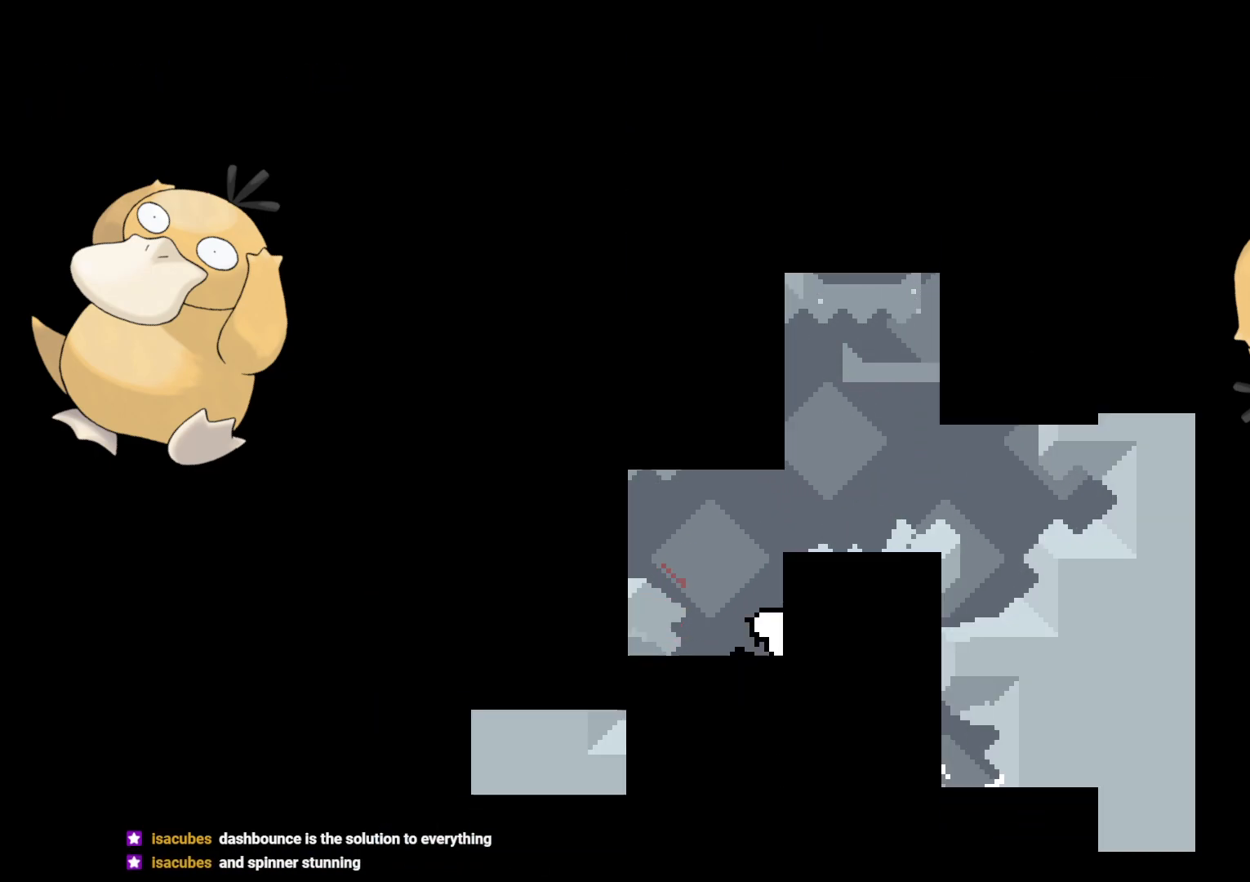
{"buttons": [], "left_stick": "center", "right_stick": "center", "events": []}
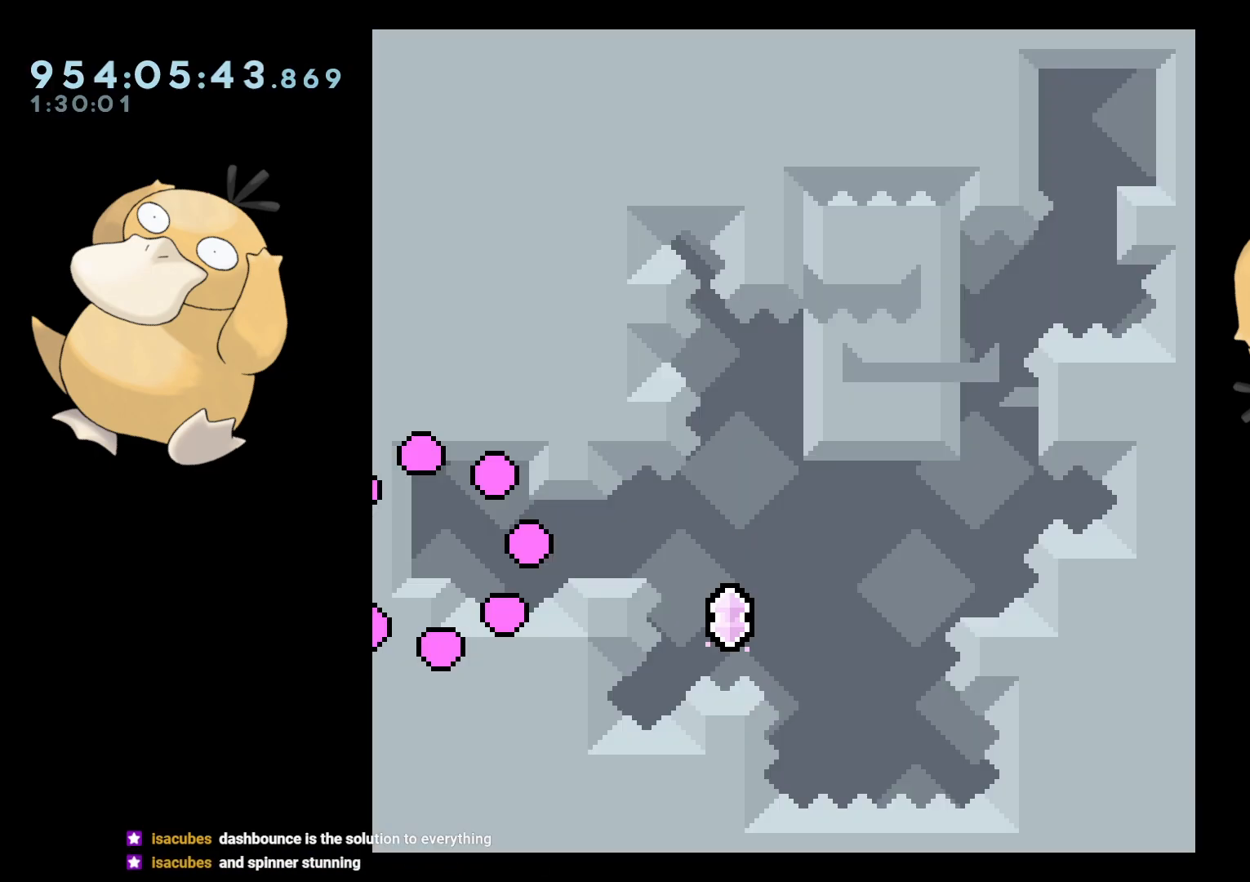
{"buttons": ["DPAD_RIGHT"], "left_stick": "center", "right_stick": "center", "events": [[317, "DPAD_RIGHT", "down"], [350, "Y", "down"], [450, "Y", "up"]]}
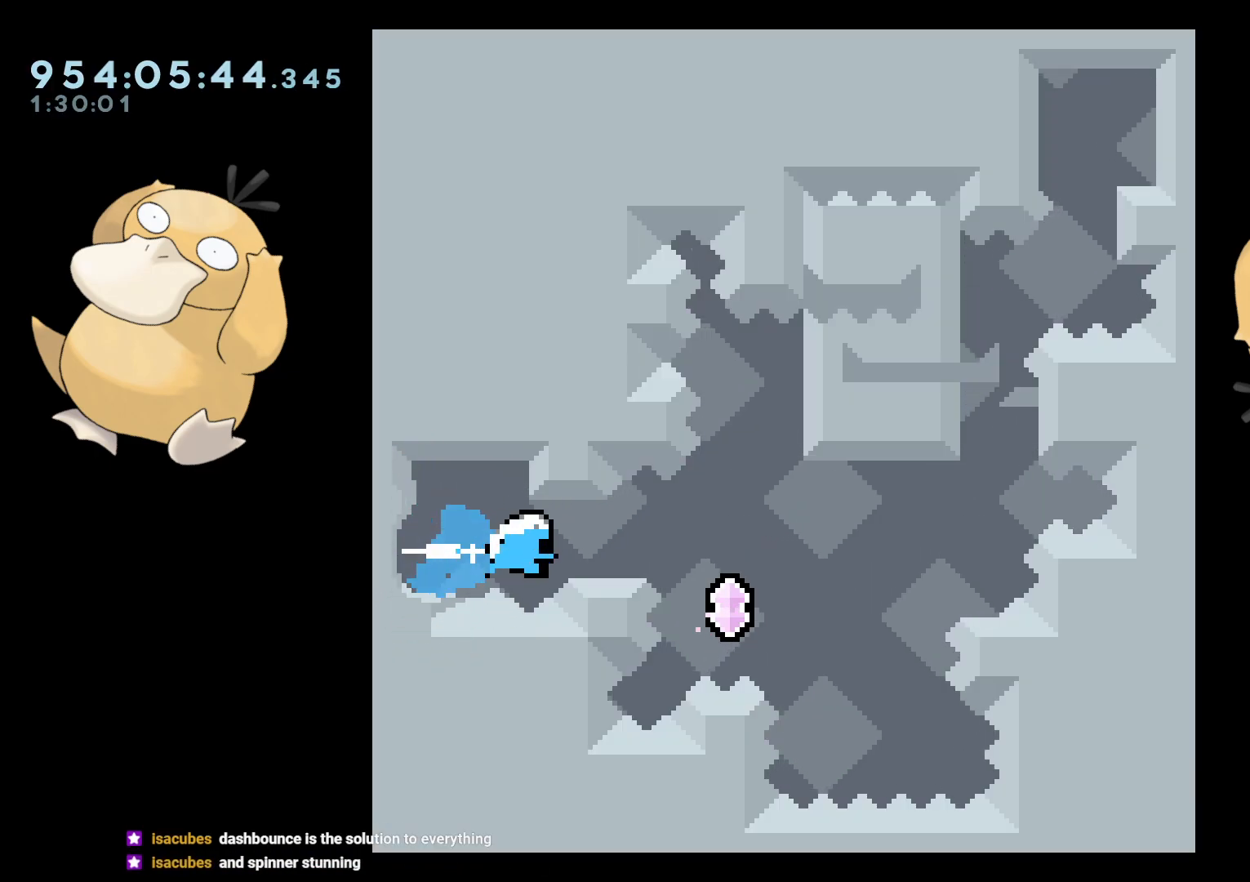
{"buttons": [], "left_stick": "center", "right_stick": "center", "events": [[67, "B", "down"], [383, "DPAD_RIGHT", "up"], [450, "B", "up"]]}
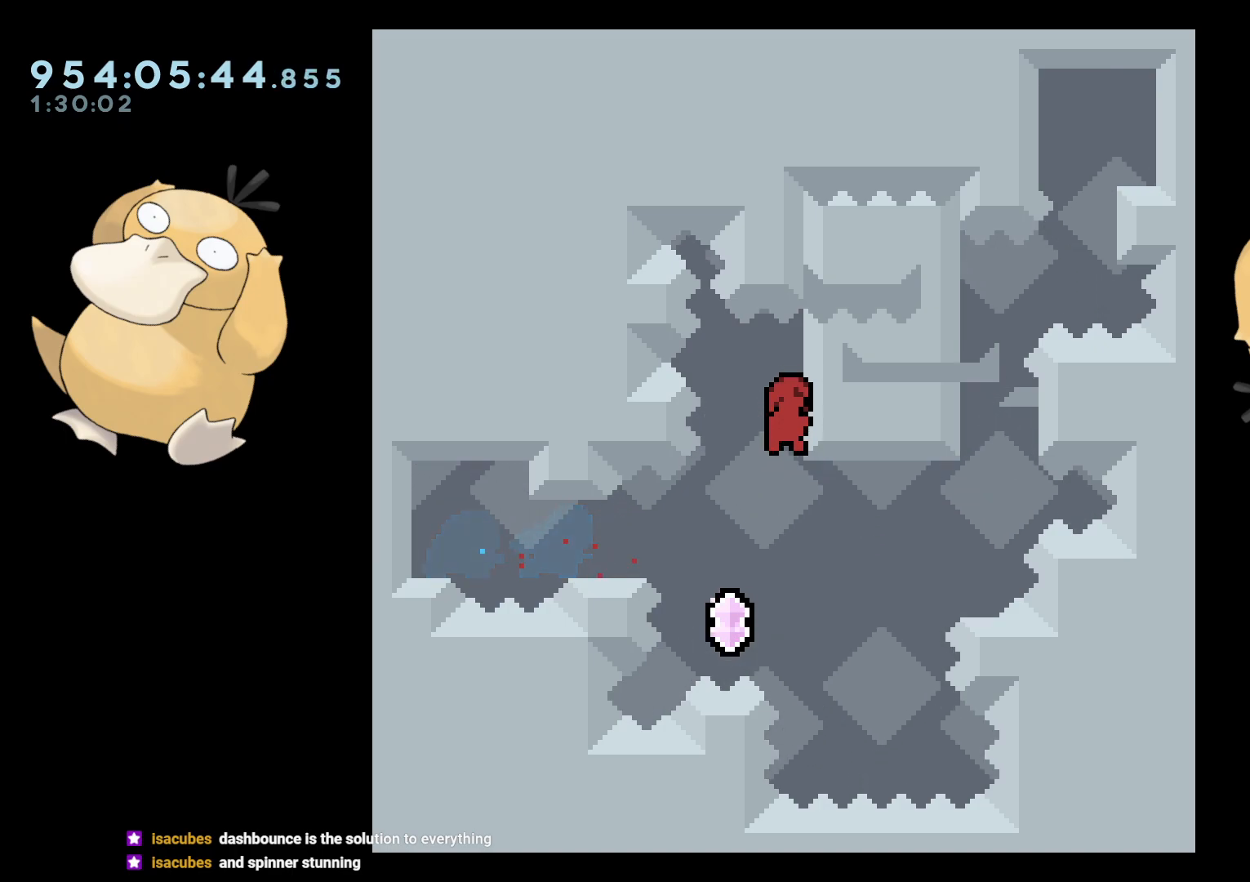
{"buttons": ["B", "DPAD_RIGHT"], "left_stick": "center", "right_stick": "center", "events": [[350, "B", "down"], [350, "DPAD_RIGHT", "down"]]}
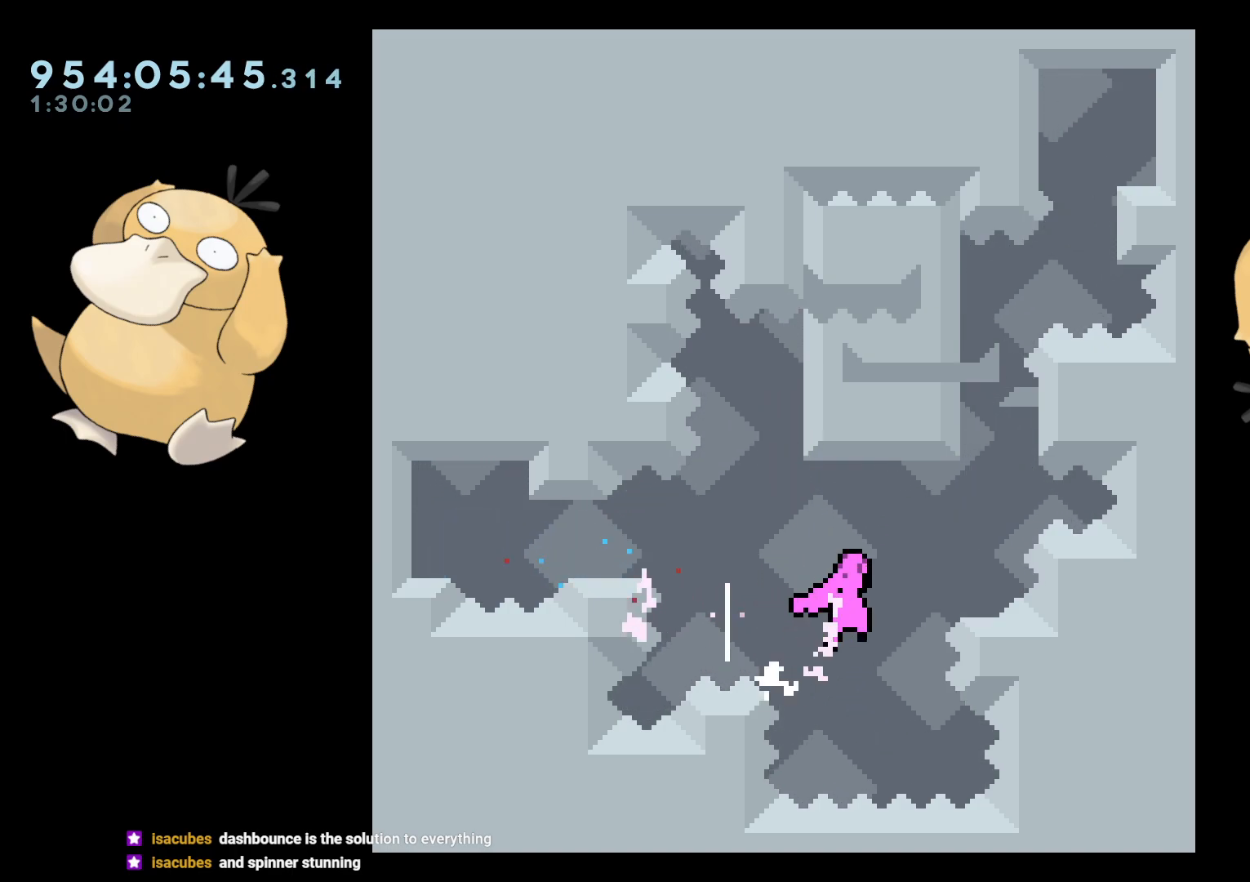
{"buttons": [], "left_stick": "center", "right_stick": "center", "events": [[267, "B", "up"], [300, "DPAD_RIGHT", "up"]]}
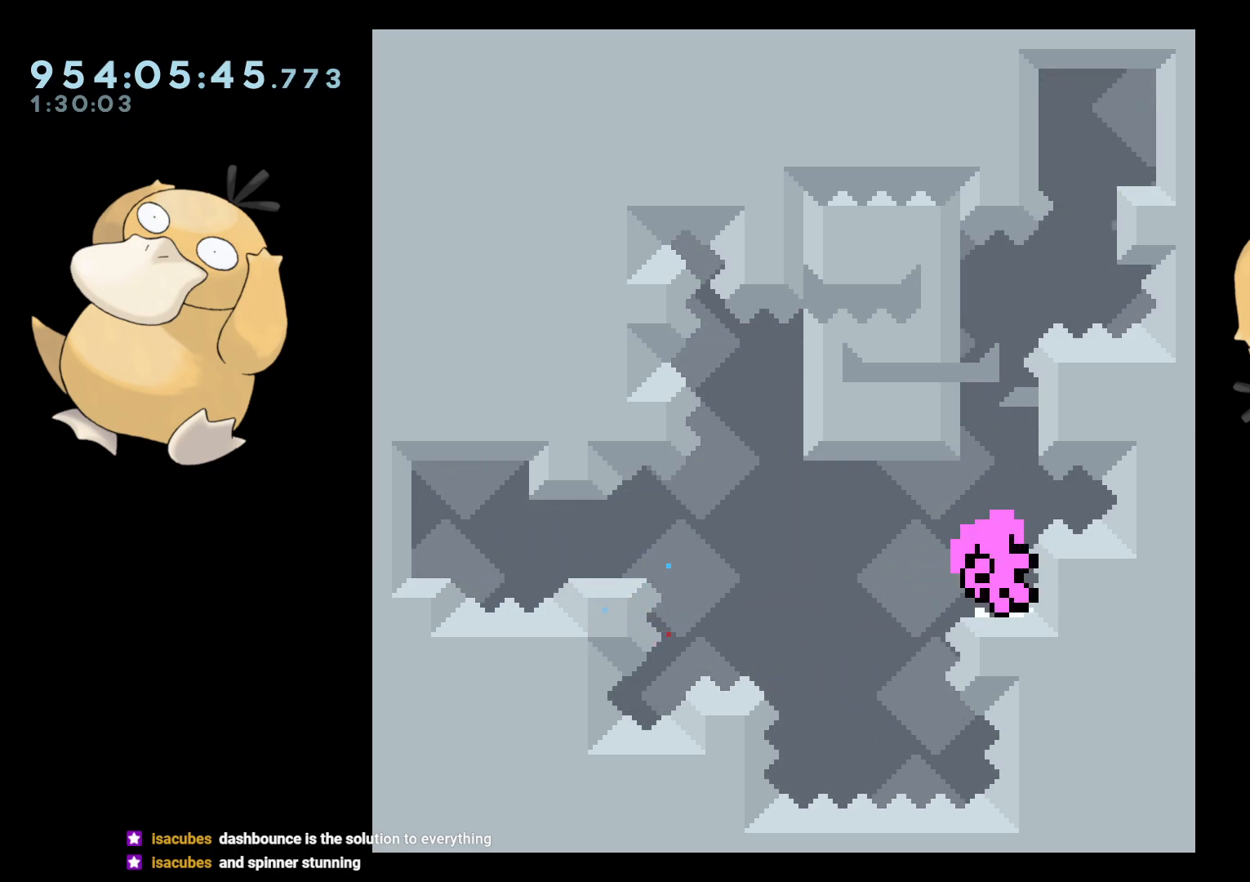
{"buttons": ["A"], "left_stick": "center", "right_stick": "center", "events": [[150, "A", "down"], [283, "A", "up"], [317, "A", "down"], [433, "A", "up"], [483, "A", "down"]]}
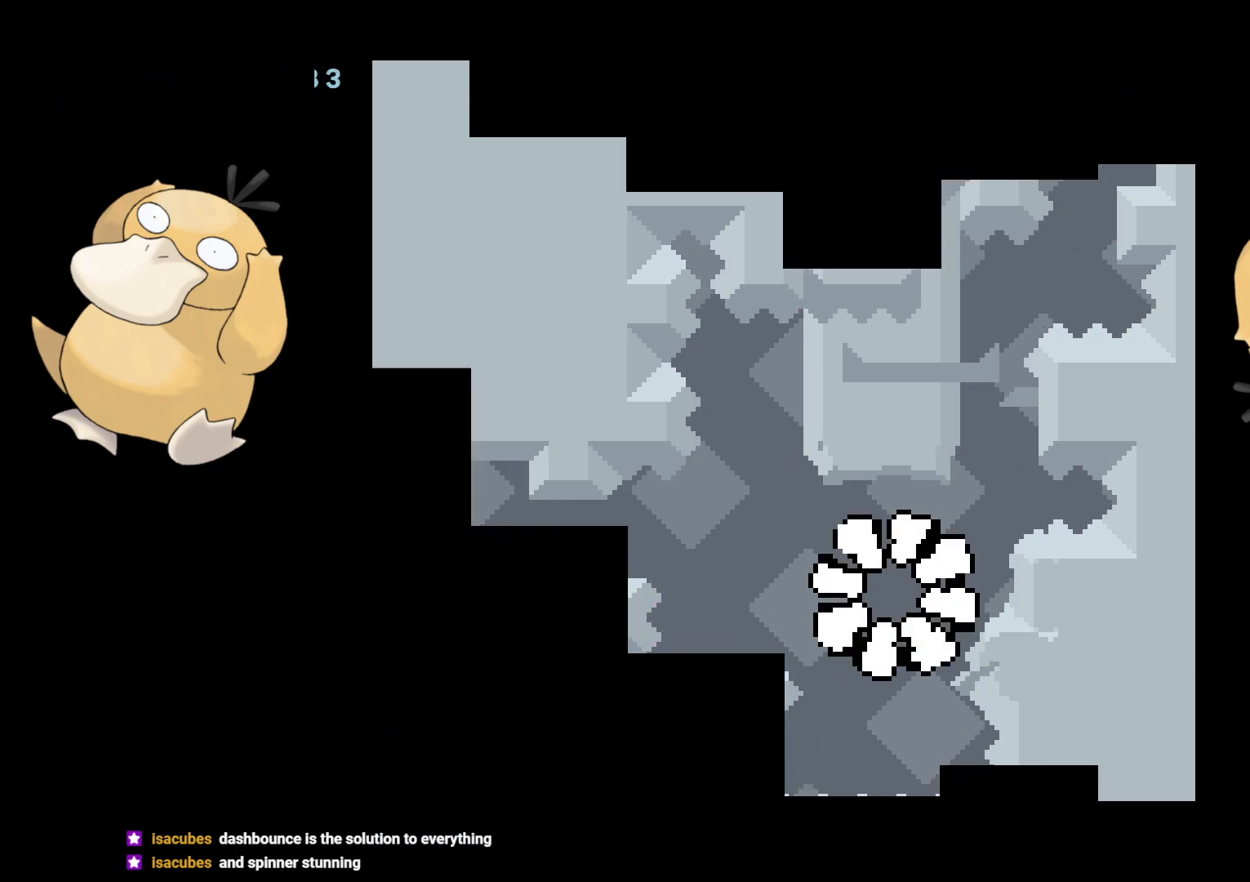
{"buttons": [], "left_stick": "center", "right_stick": "center", "events": [[50, "A", "up"]]}
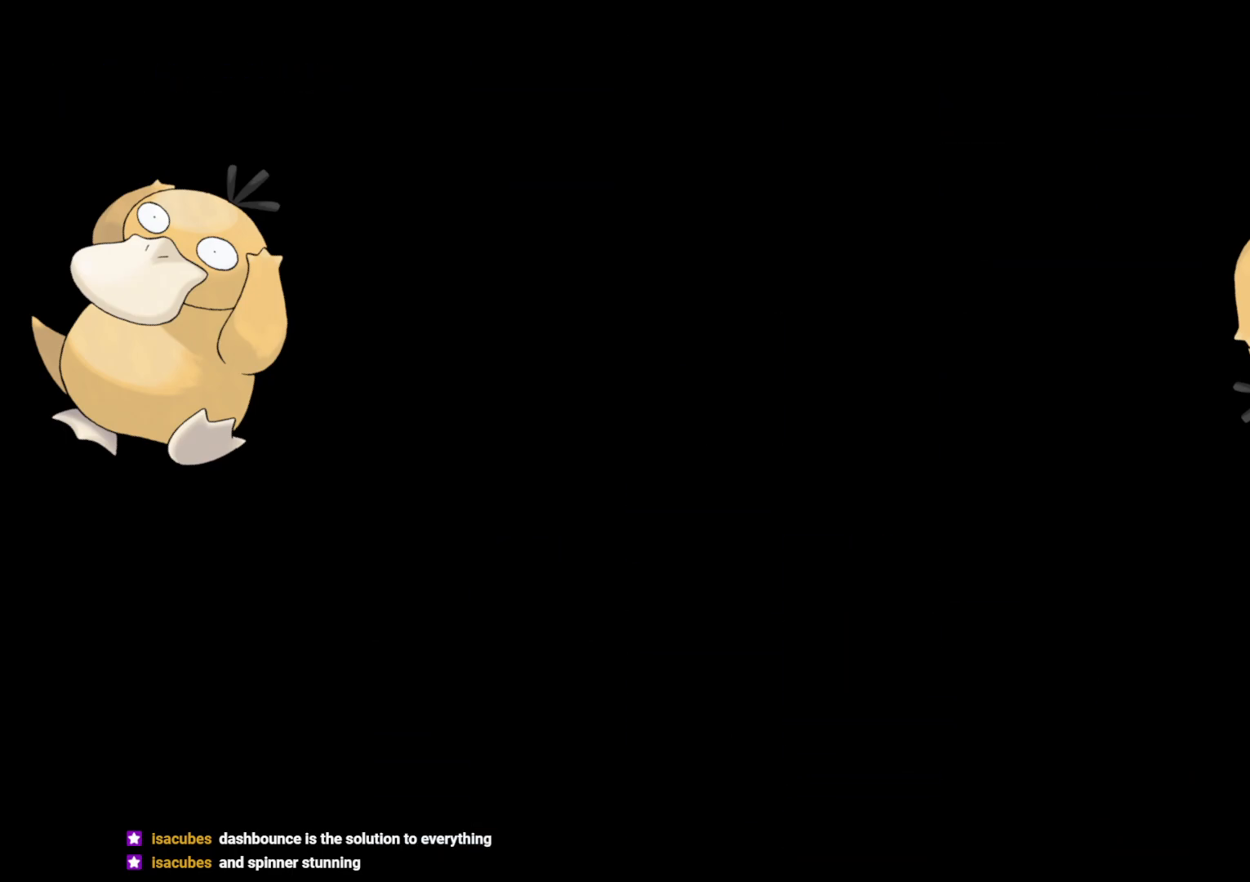
{"buttons": ["Y", "DPAD_RIGHT"], "left_stick": "center", "right_stick": "center", "events": [[367, "DPAD_RIGHT", "down"], [400, "Y", "down"]]}
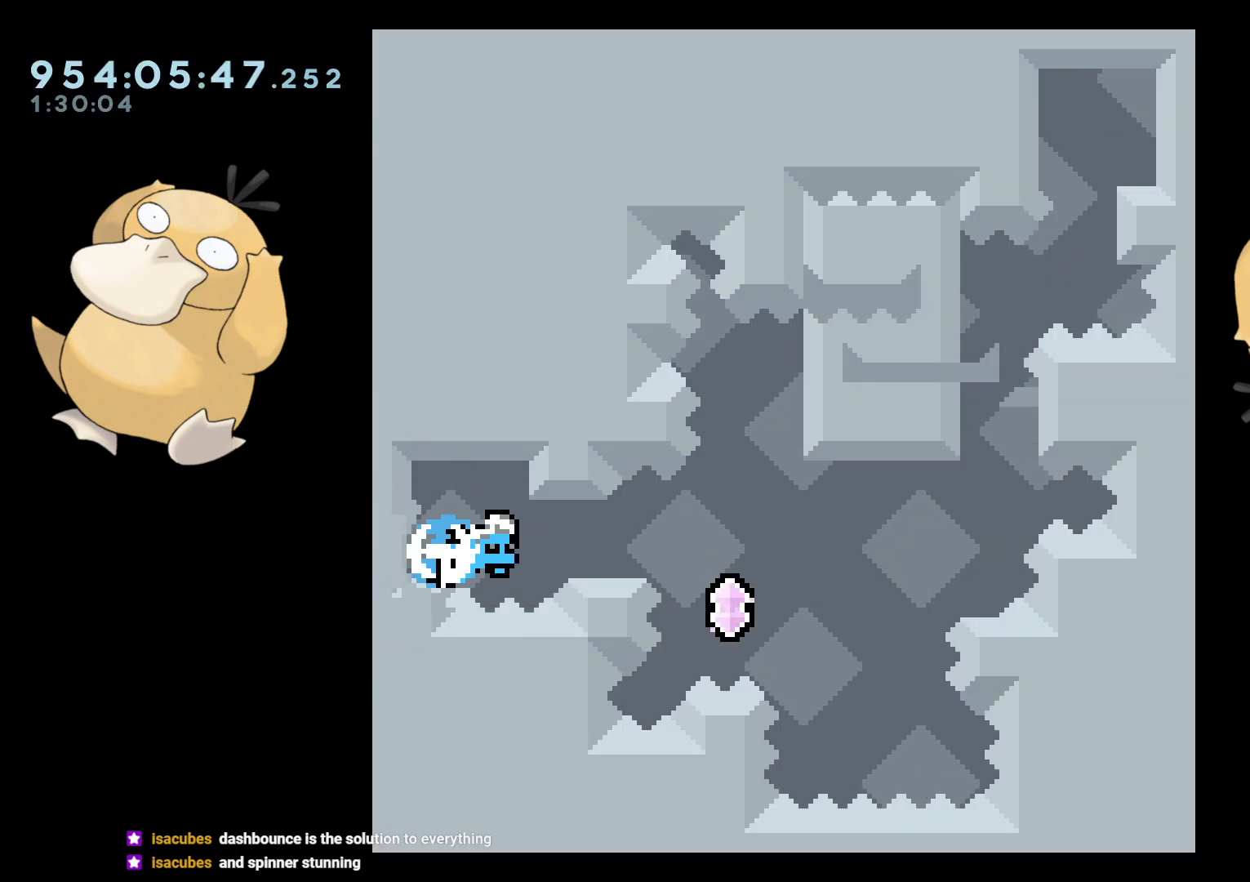
{"buttons": ["L2"], "left_stick": "center", "right_stick": "center", "events": [[33, "Y", "up"], [133, "B", "down"], [417, "L2", "down"], [483, "B", "up"], [500, "DPAD_RIGHT", "up"]]}
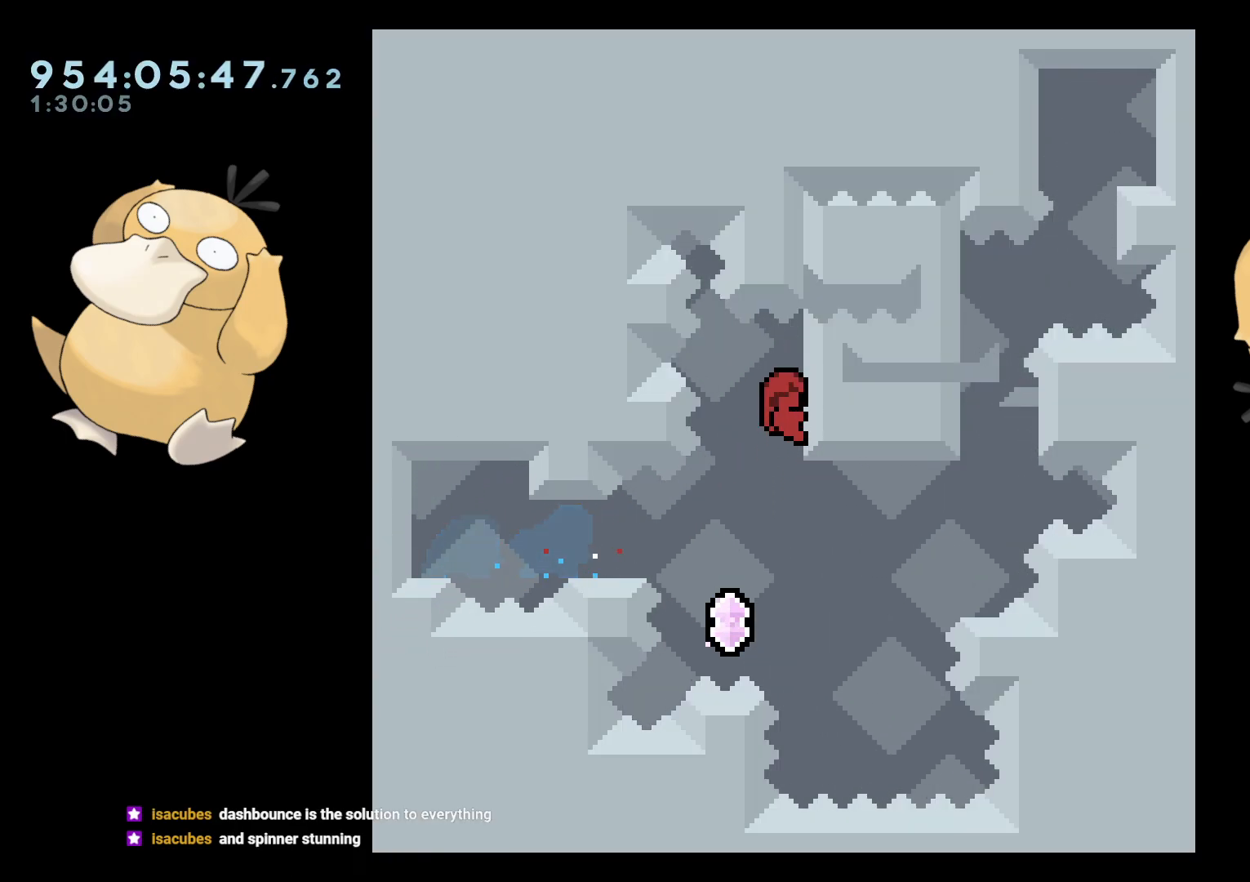
{"buttons": ["B", "DPAD_RIGHT"], "left_stick": "center", "right_stick": "center", "events": [[83, "L2", "up"], [400, "DPAD_RIGHT", "down"], [417, "B", "down"]]}
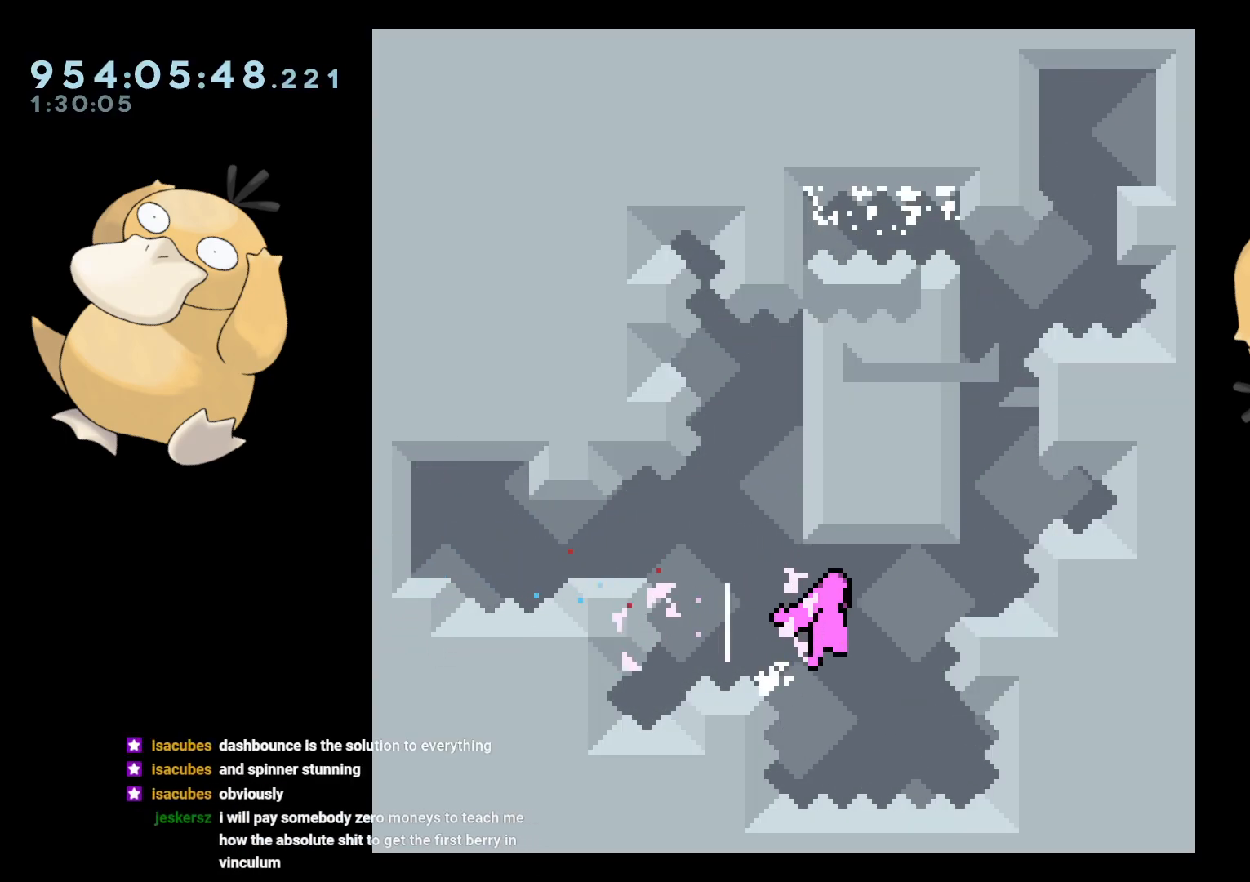
{"buttons": [], "left_stick": "center", "right_stick": "center", "events": [[333, "DPAD_RIGHT", "up"], [350, "B", "up"], [367, "A", "down"], [483, "A", "up"]]}
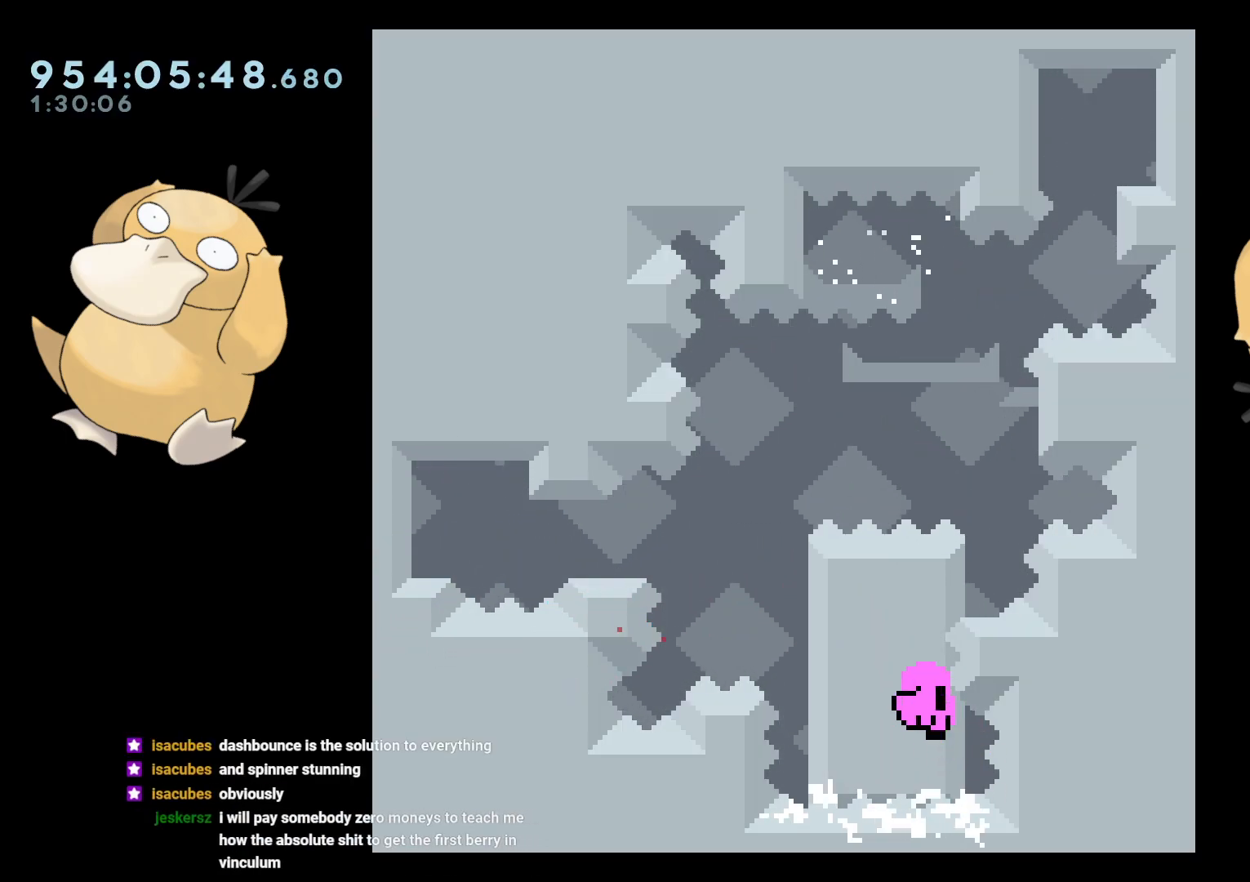
{"buttons": [], "left_stick": "center", "right_stick": "center", "events": [[33, "A", "down"], [117, "A", "up"], [167, "A", "down"], [233, "A", "up"], [300, "A", "down"], [400, "A", "up"]]}